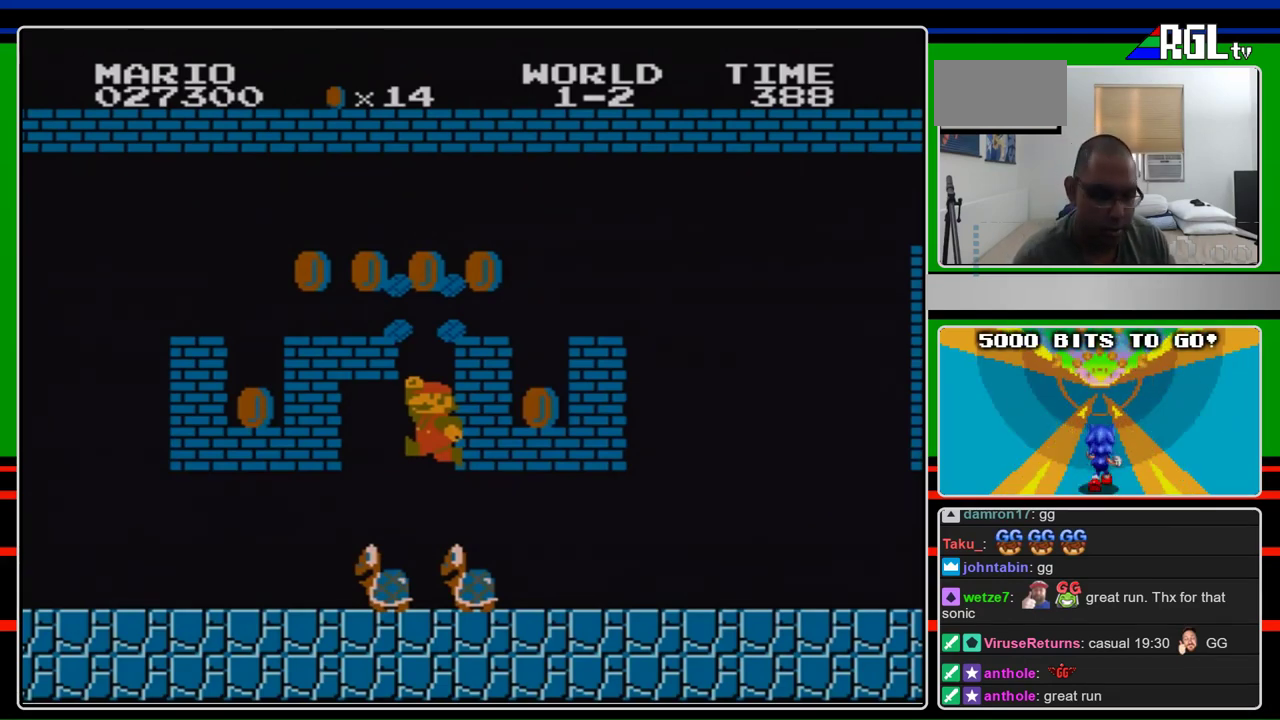
Gameplay with a controller (Nintendo layout); each line is a JSON object with the inputs held at the frame after it. "events" lists button and stick changes between this image and that frame as [ms after this image, input, new state], when the widget could be followed in between. Not read: L3 R3.
{"buttons": ["B"], "events": [[67, "B", "down"]]}
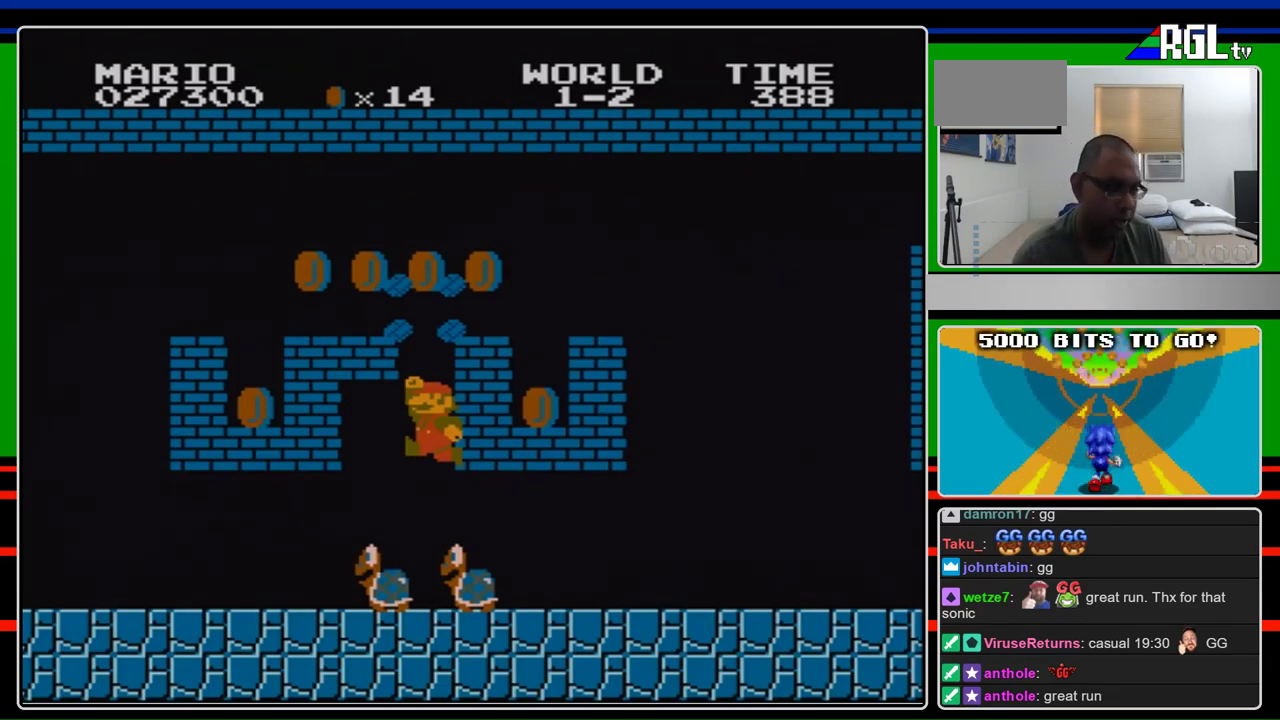
{"buttons": ["B"], "events": []}
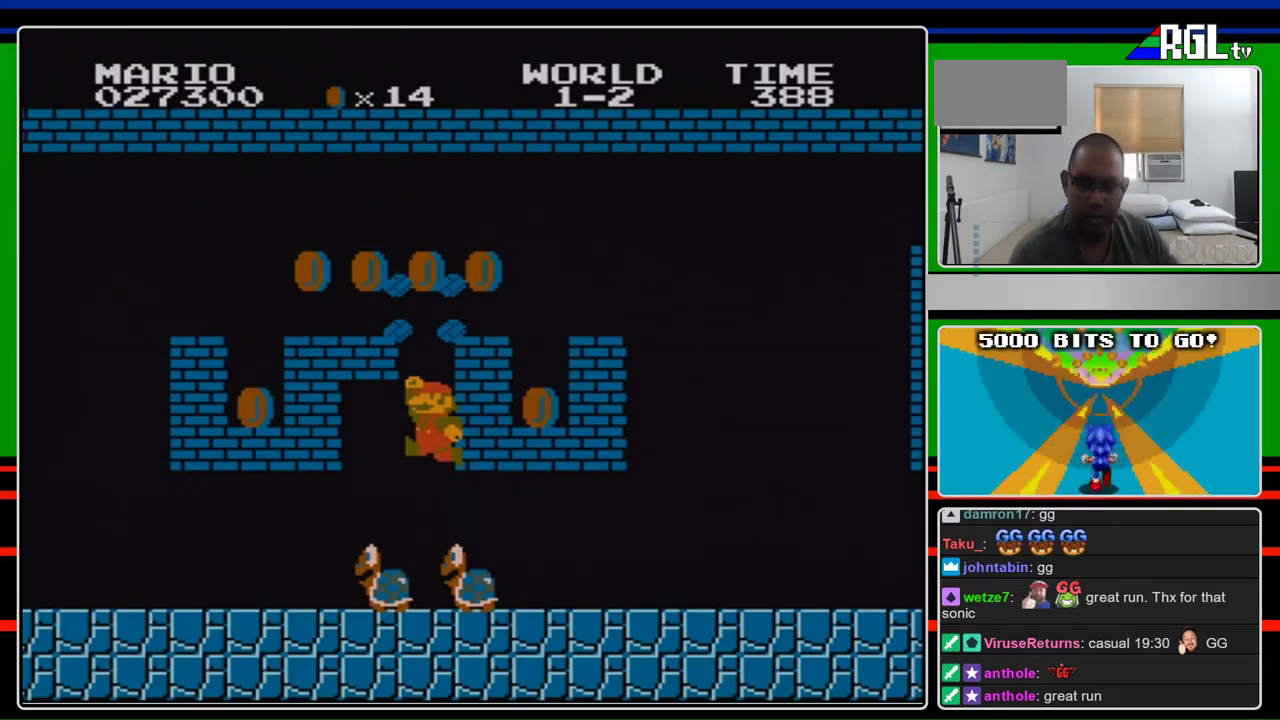
{"buttons": ["B"], "events": []}
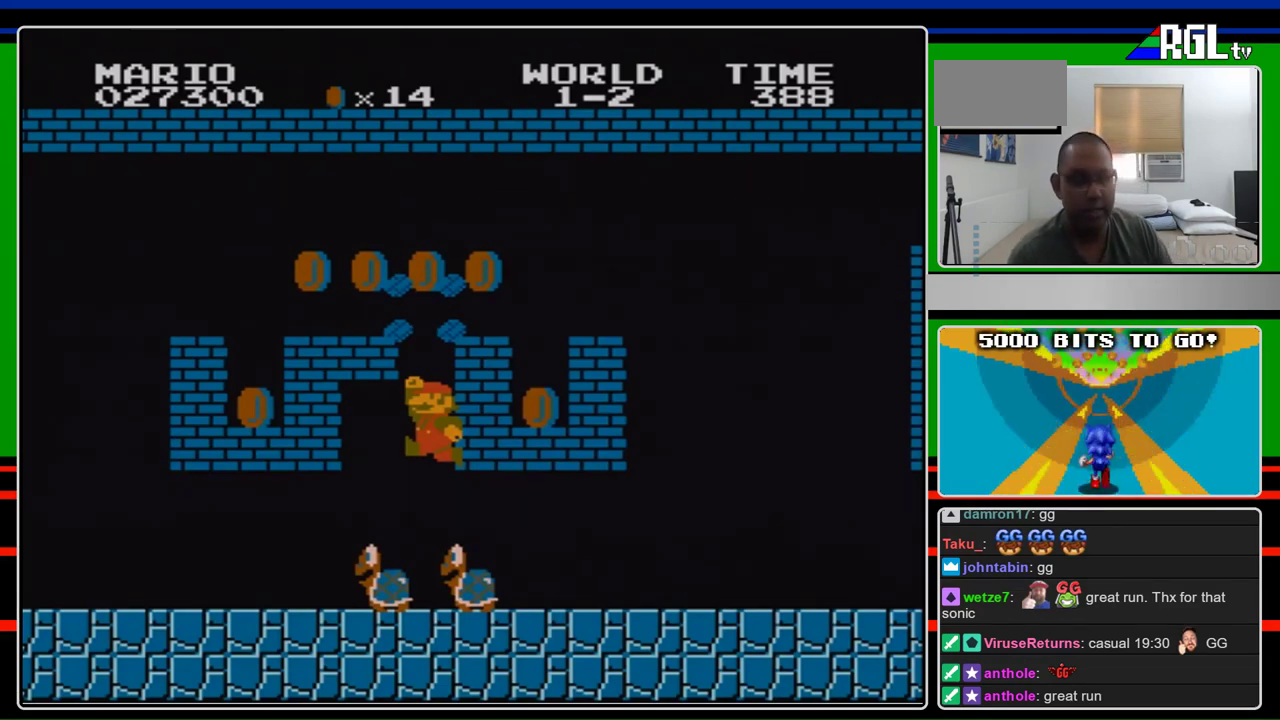
{"buttons": ["B"], "events": []}
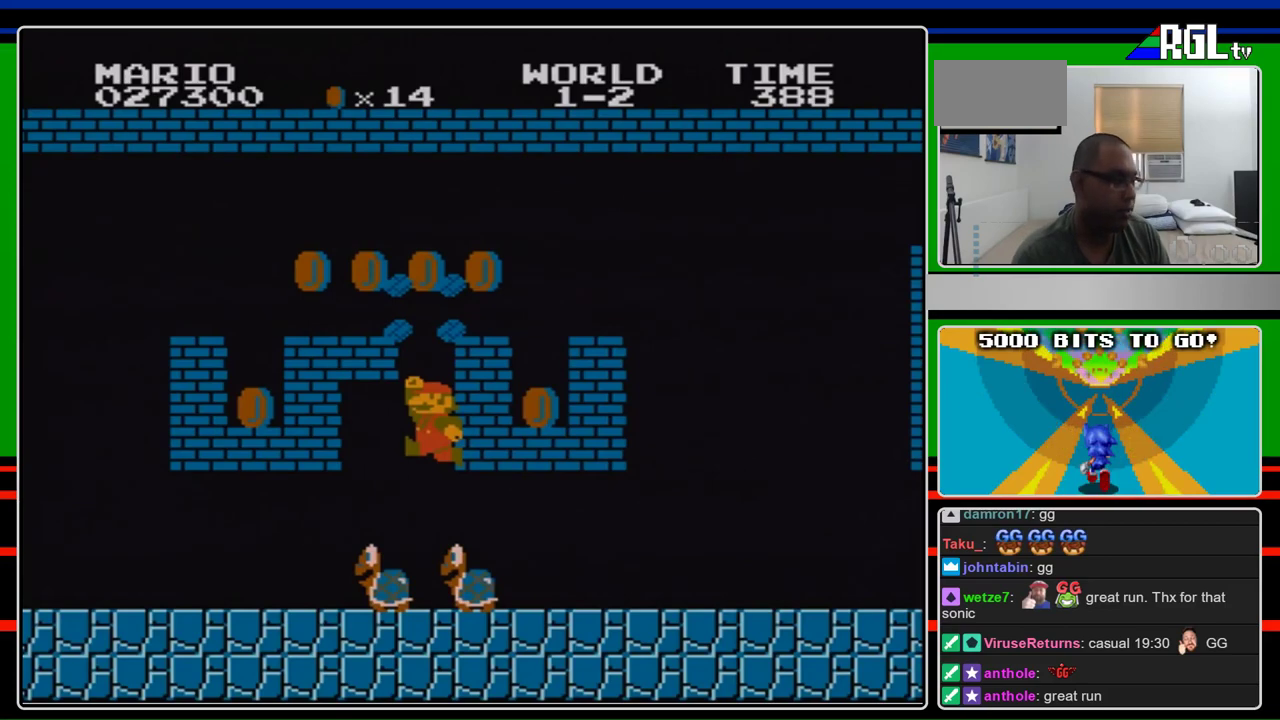
{"buttons": ["B"], "events": []}
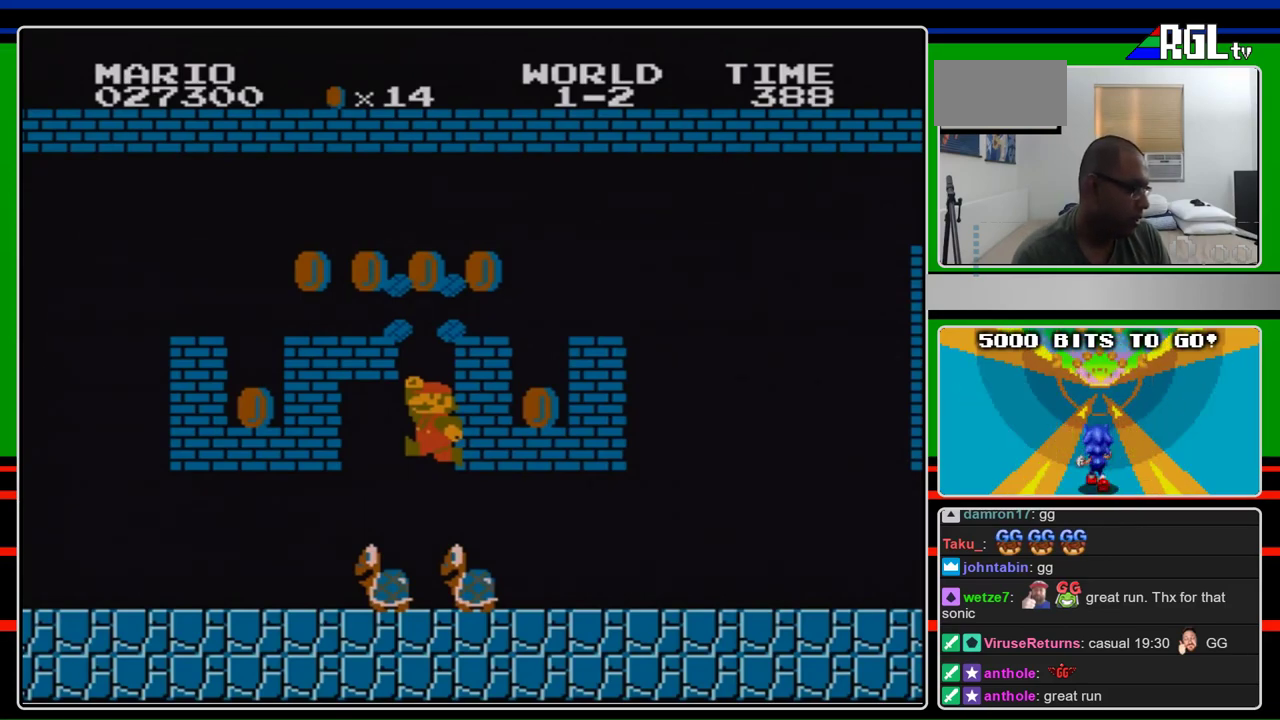
{"buttons": ["B"], "events": []}
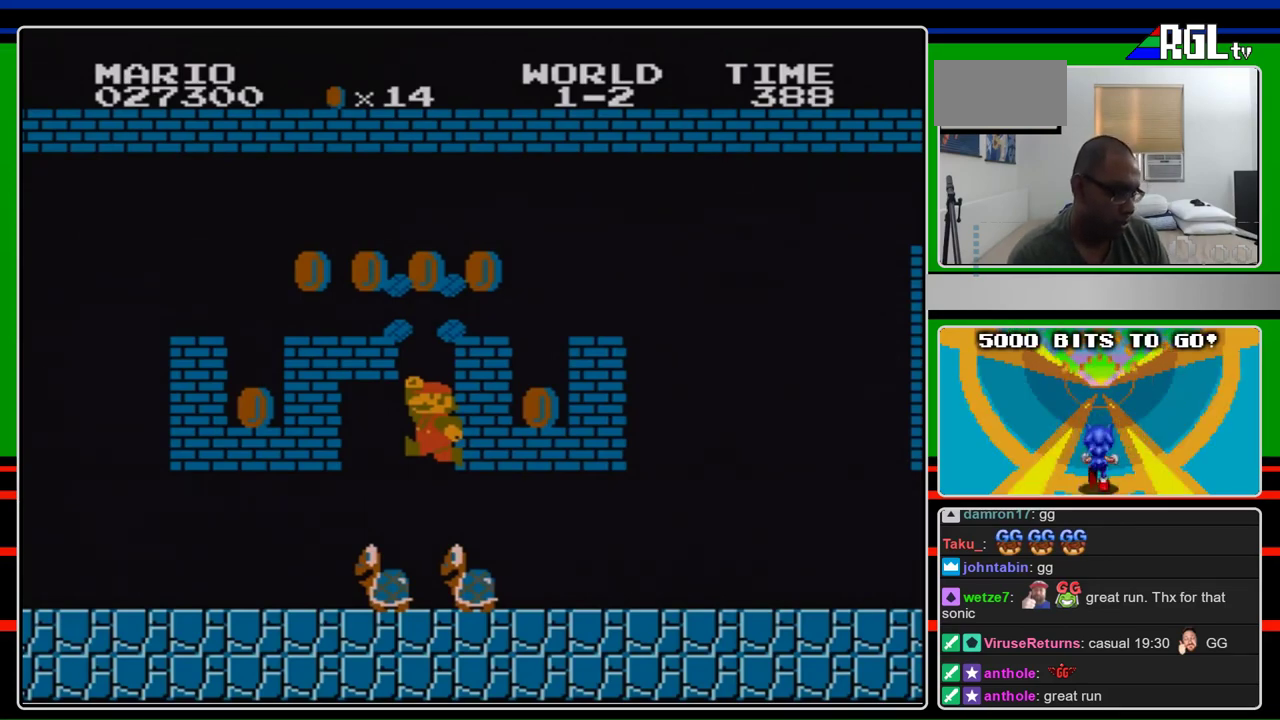
{"buttons": ["B"], "events": []}
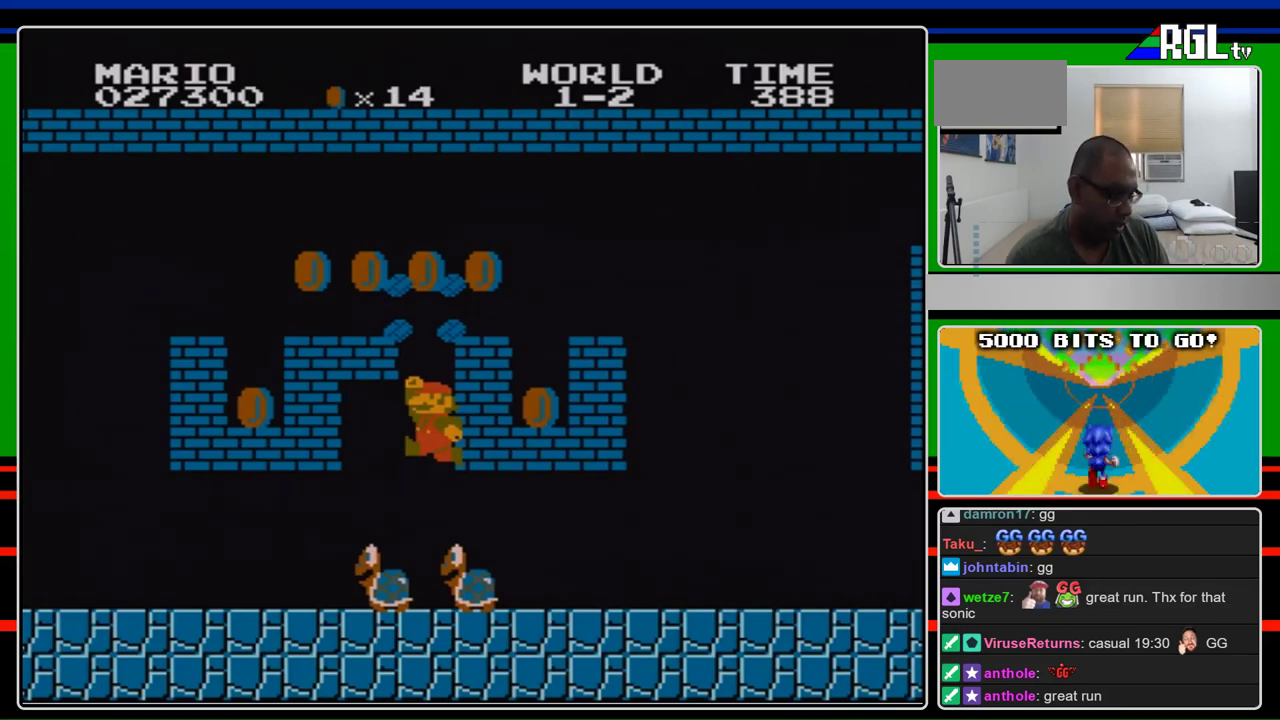
{"buttons": ["B"], "events": []}
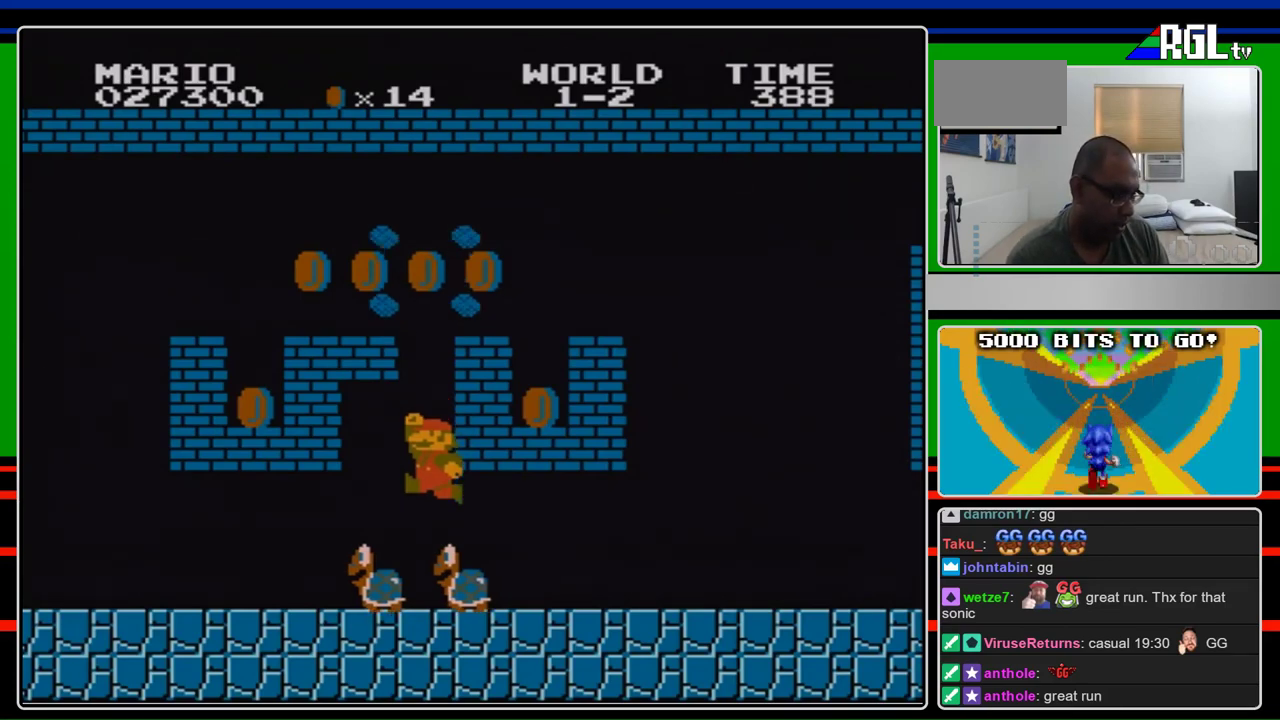
{"buttons": ["B", "DPAD_RIGHT"], "events": [[200, "START", "down"], [300, "START", "up"], [433, "DPAD_RIGHT", "down"]]}
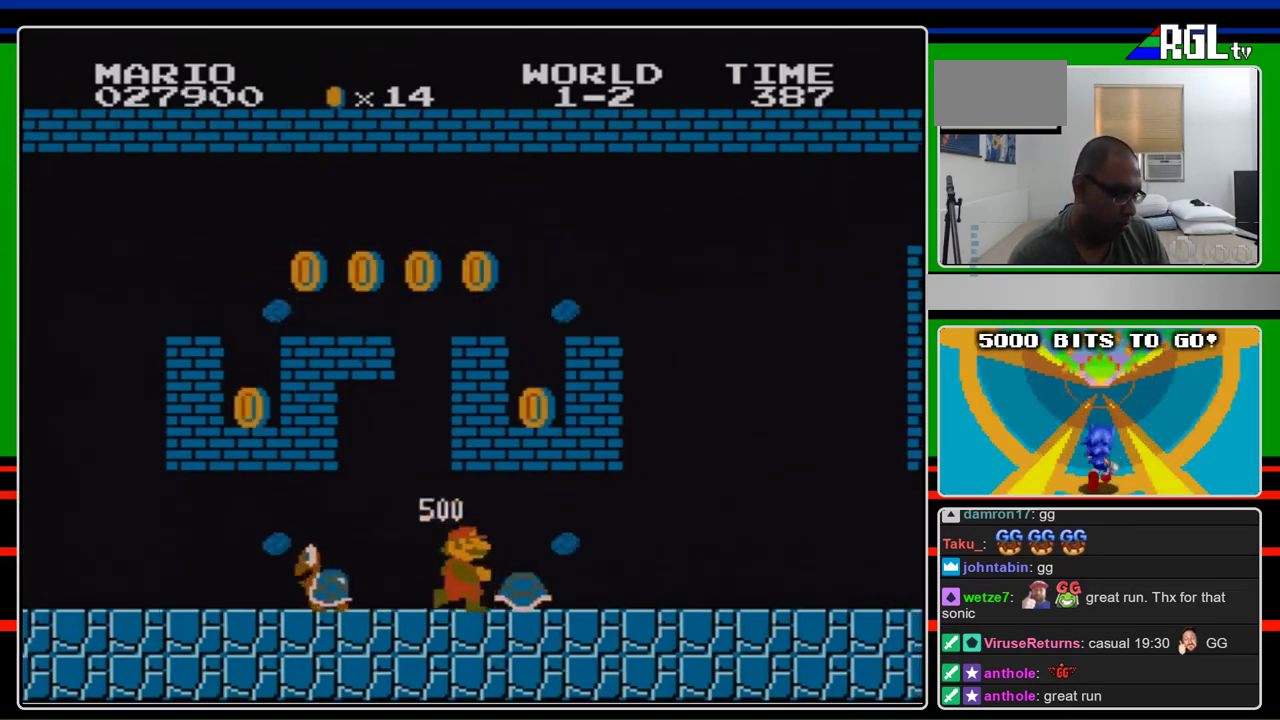
{"buttons": ["B", "DPAD_RIGHT"], "events": []}
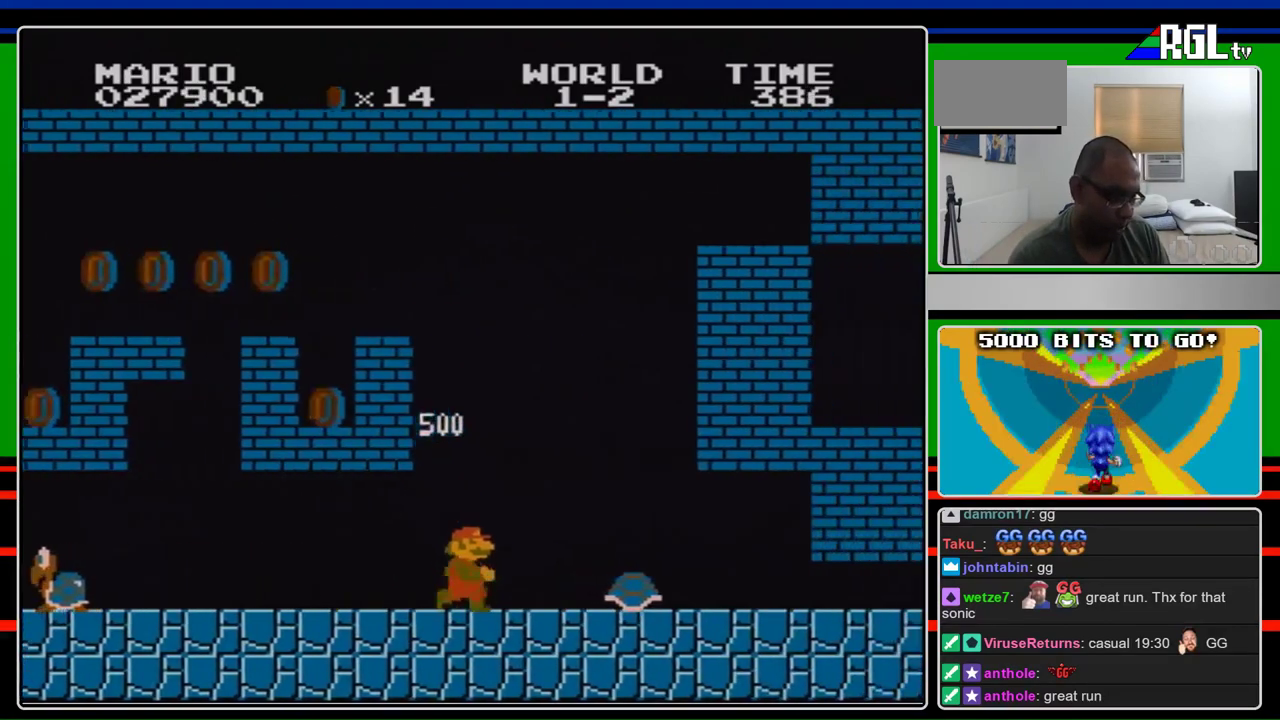
{"buttons": ["B", "DPAD_RIGHT"], "events": []}
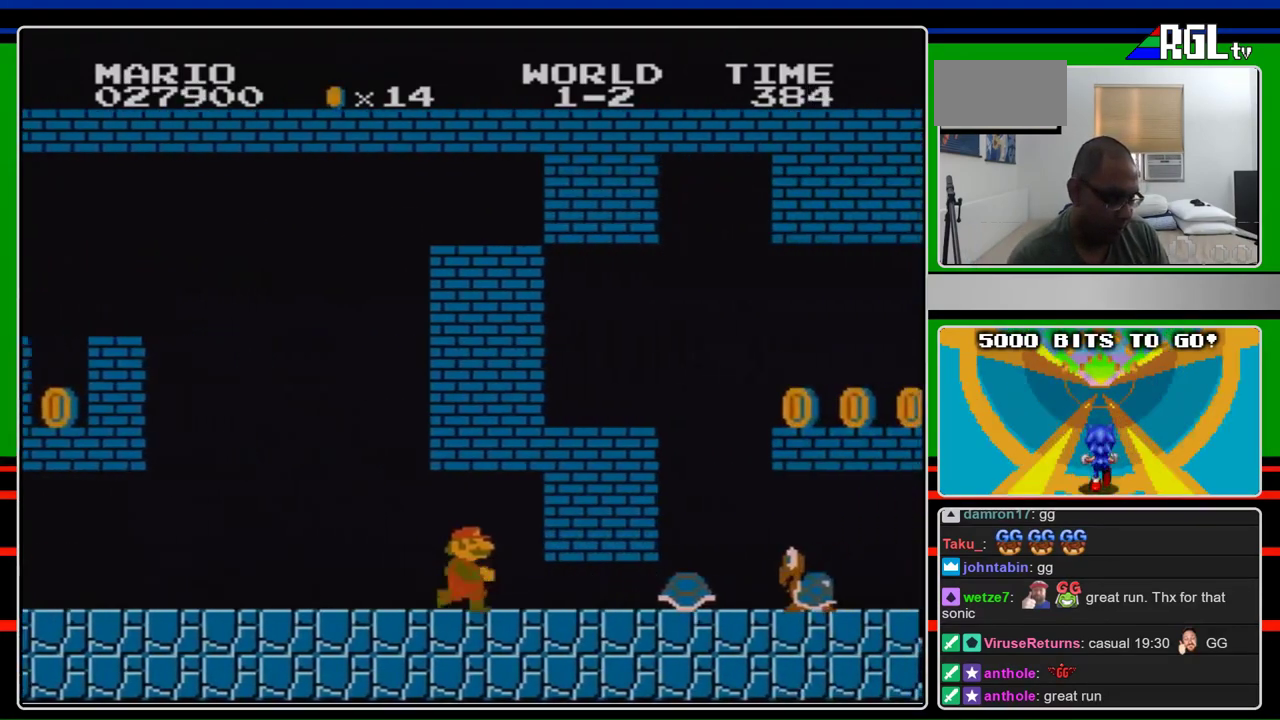
{"buttons": ["B", "DPAD_DOWN", "DPAD_RIGHT"], "events": [[33, "DPAD_UP", "down"], [133, "DPAD_UP", "up"], [300, "DPAD_DOWN", "down"], [333, "DPAD_RIGHT", "up"], [500, "DPAD_RIGHT", "down"]]}
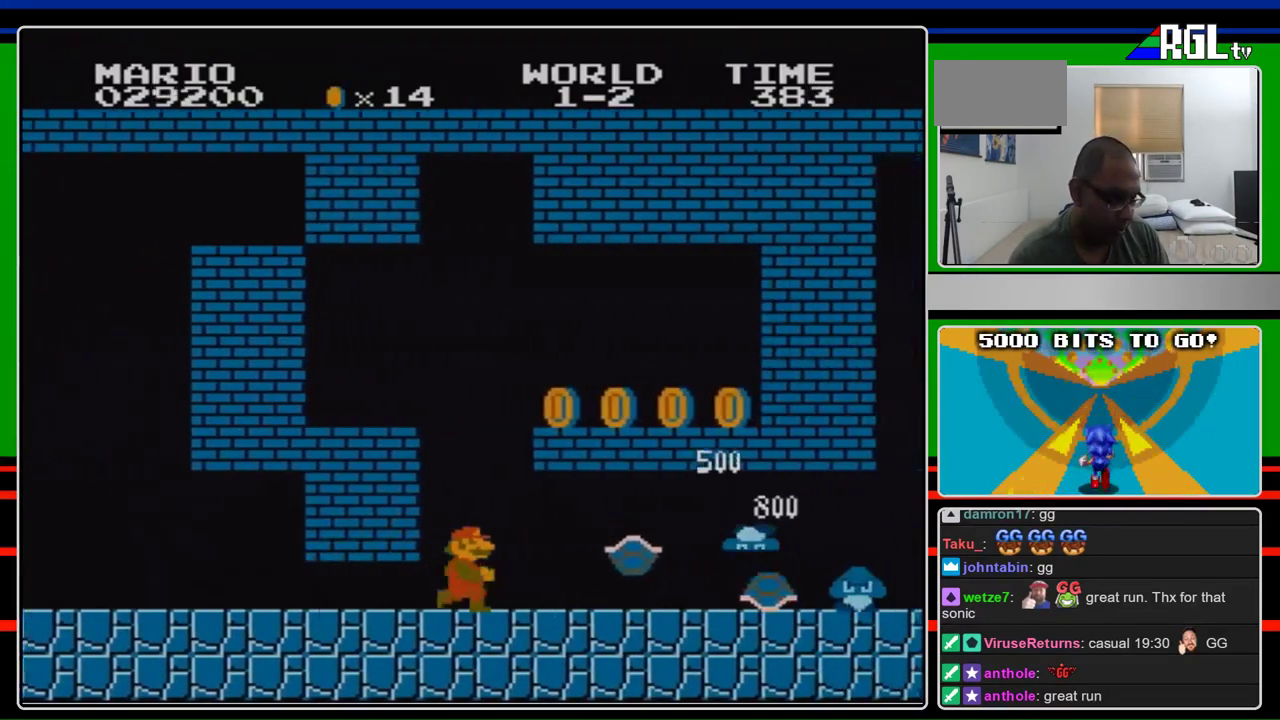
{"buttons": ["B", "DPAD_RIGHT"], "events": [[33, "DPAD_DOWN", "up"], [333, "DPAD_UP", "down"], [433, "DPAD_UP", "up"]]}
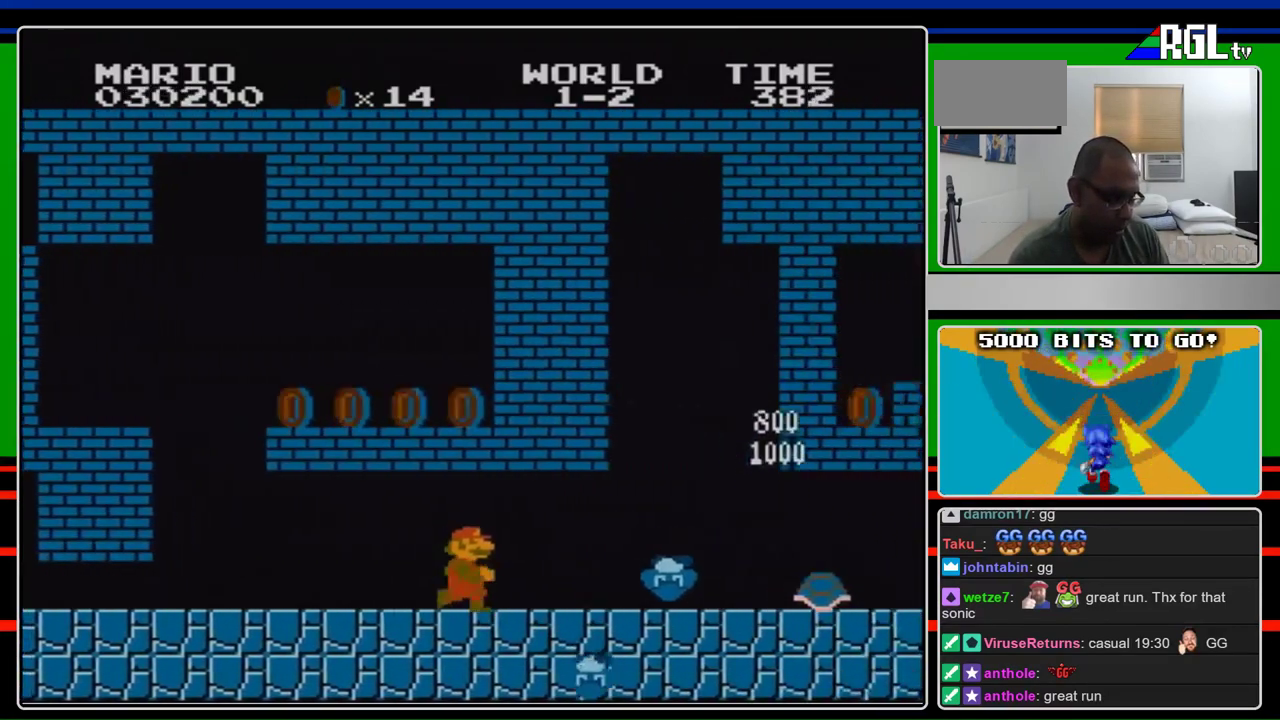
{"buttons": ["B", "DPAD_RIGHT"], "events": []}
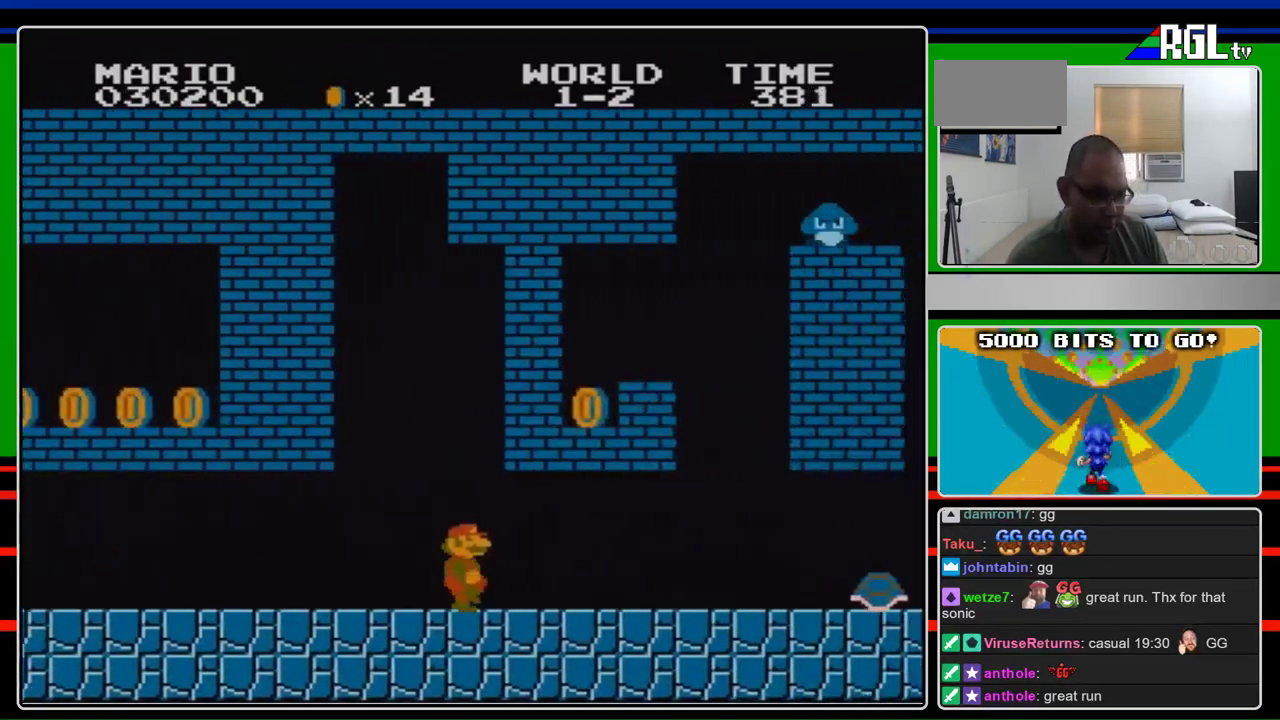
{"buttons": ["B", "DPAD_RIGHT"], "events": []}
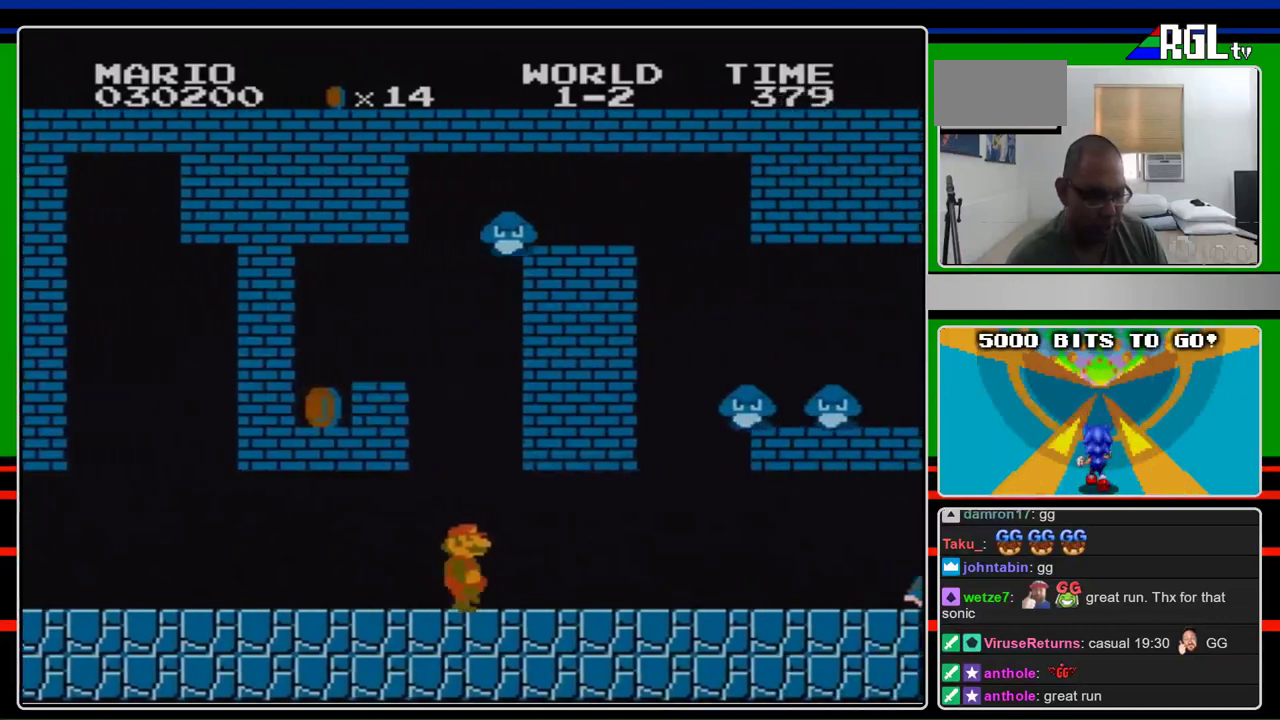
{"buttons": ["A", "B", "DPAD_DOWN"], "events": [[433, "DPAD_DOWN", "down"], [467, "A", "down"], [467, "DPAD_RIGHT", "up"]]}
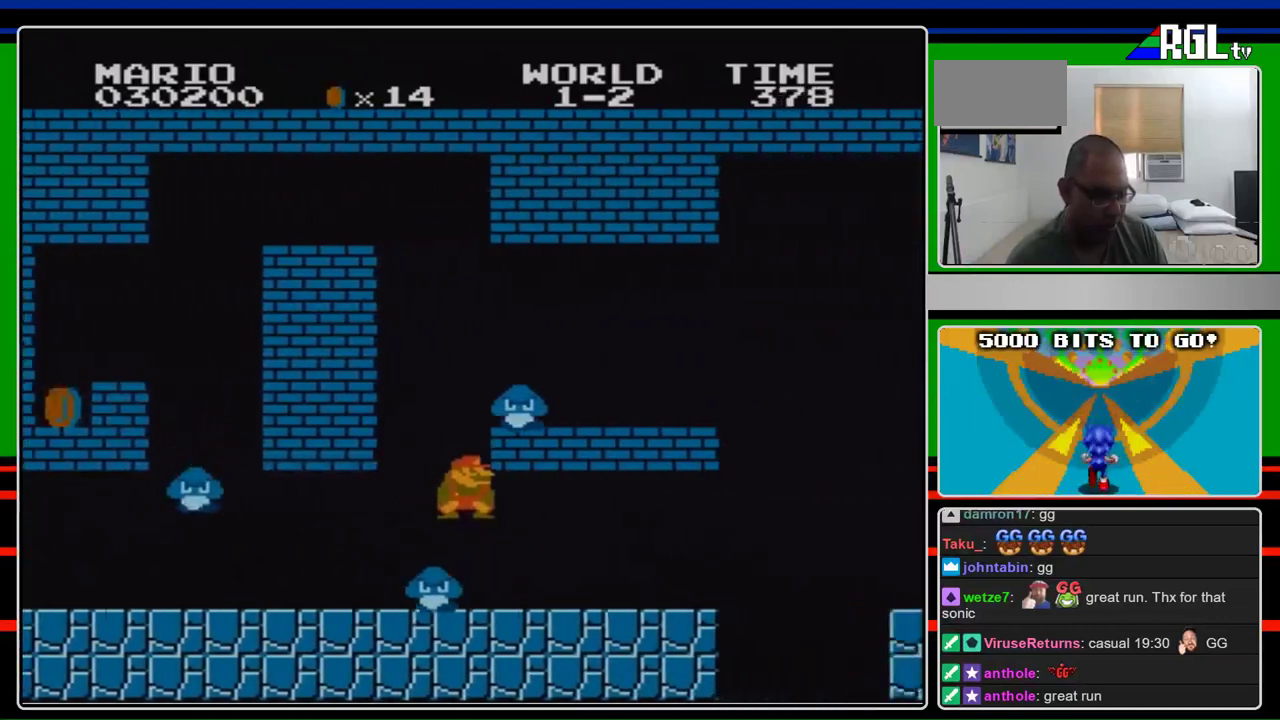
{"buttons": ["B", "DPAD_RIGHT"], "events": [[33, "A", "up"], [167, "DPAD_RIGHT", "down"], [333, "DPAD_DOWN", "up"]]}
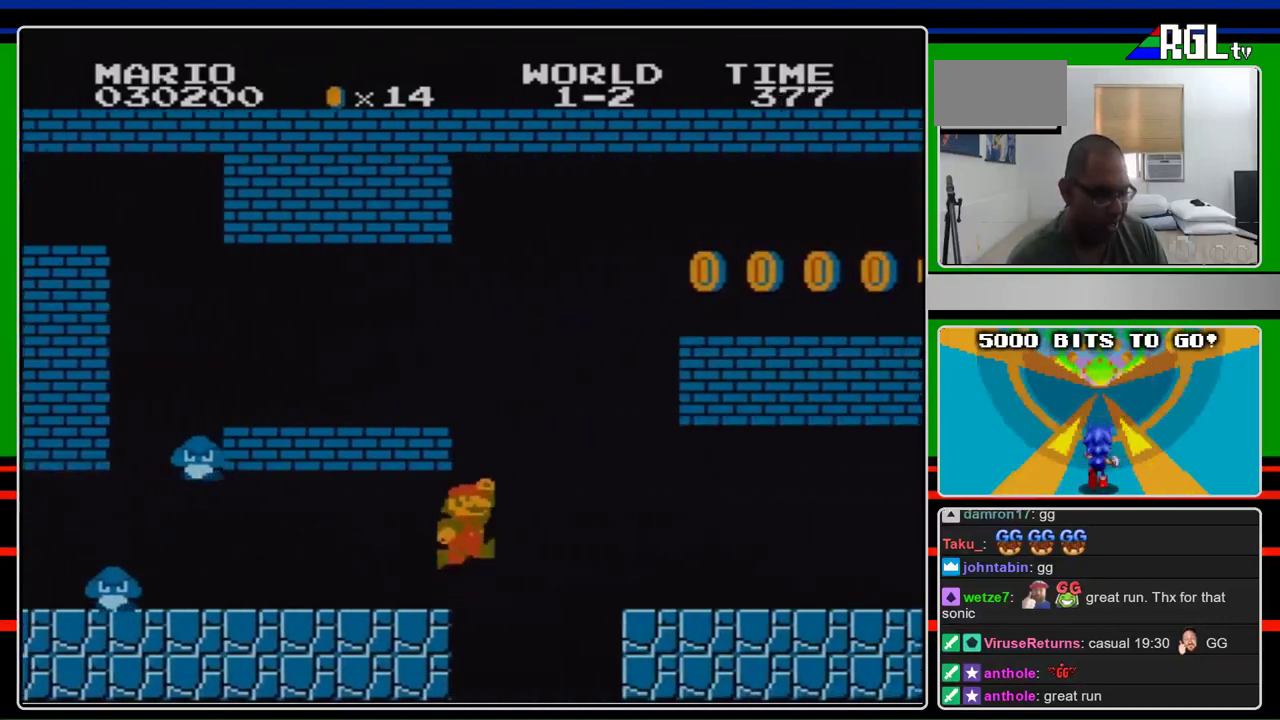
{"buttons": ["B", "DPAD_RIGHT"], "events": [[200, "A", "down"], [267, "DPAD_RIGHT", "up"], [300, "A", "up"], [367, "DPAD_RIGHT", "down"]]}
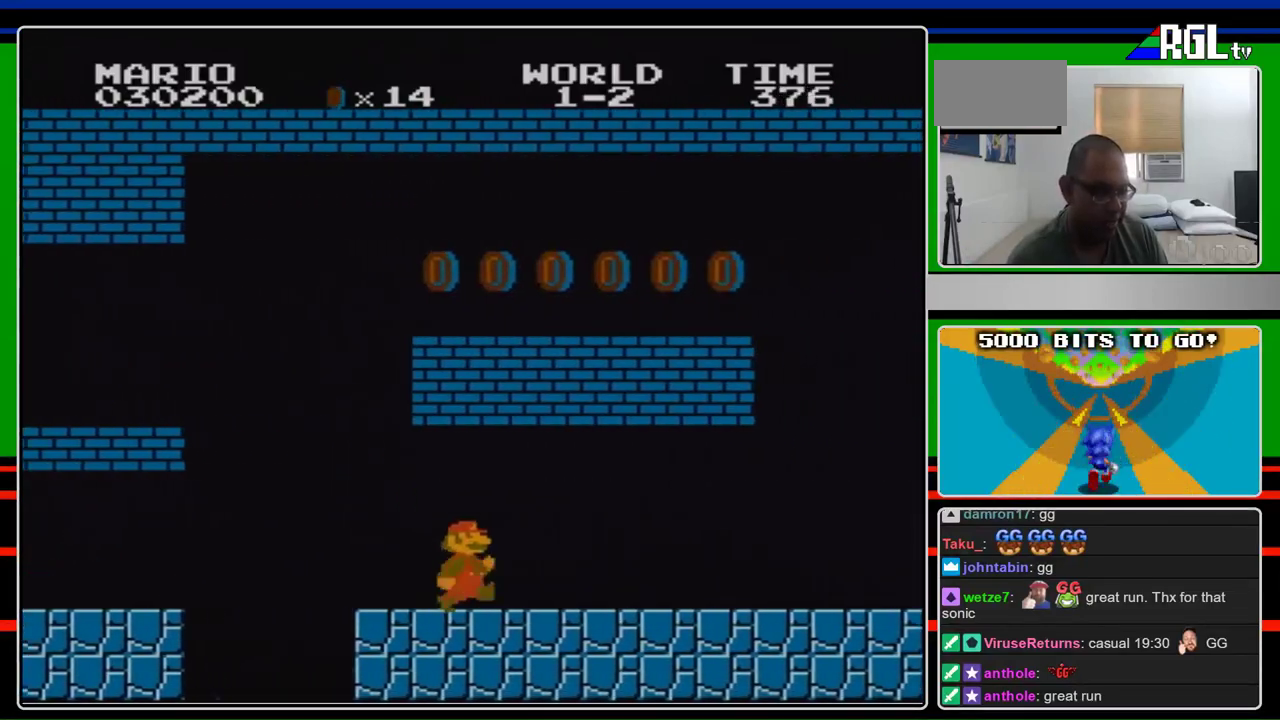
{"buttons": ["B", "DPAD_RIGHT"], "events": []}
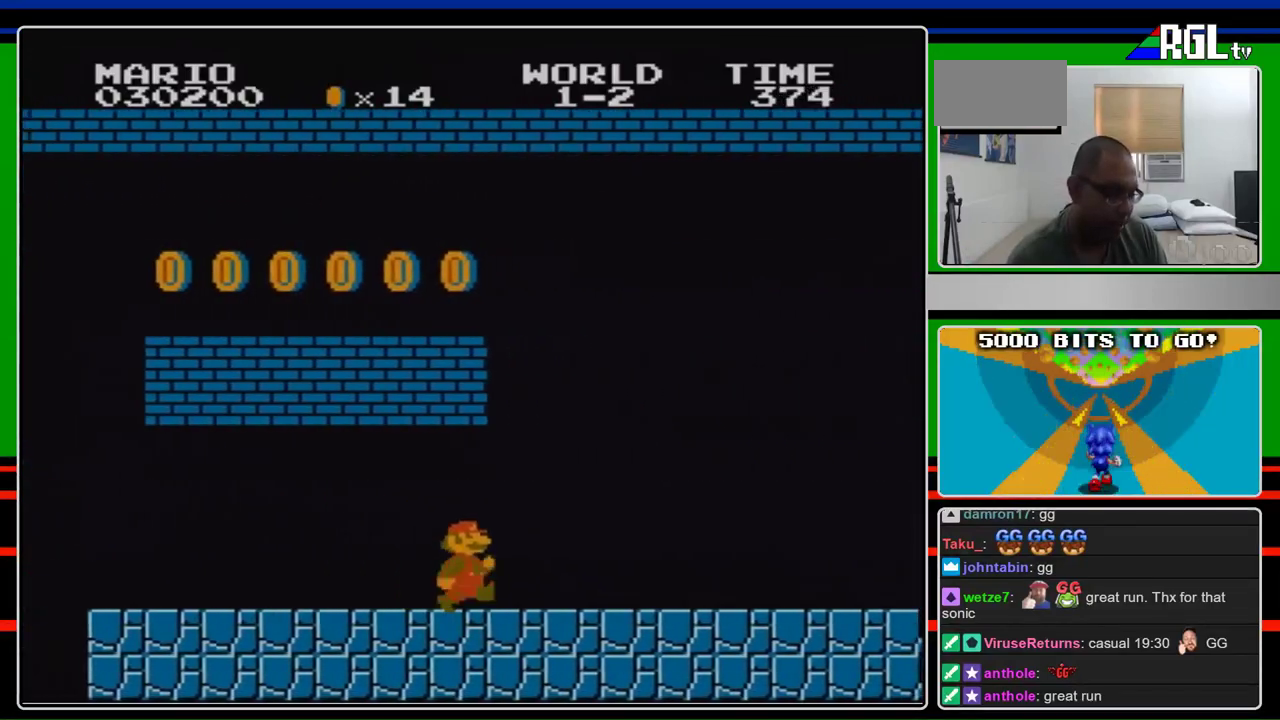
{"buttons": ["B", "DPAD_RIGHT"], "events": []}
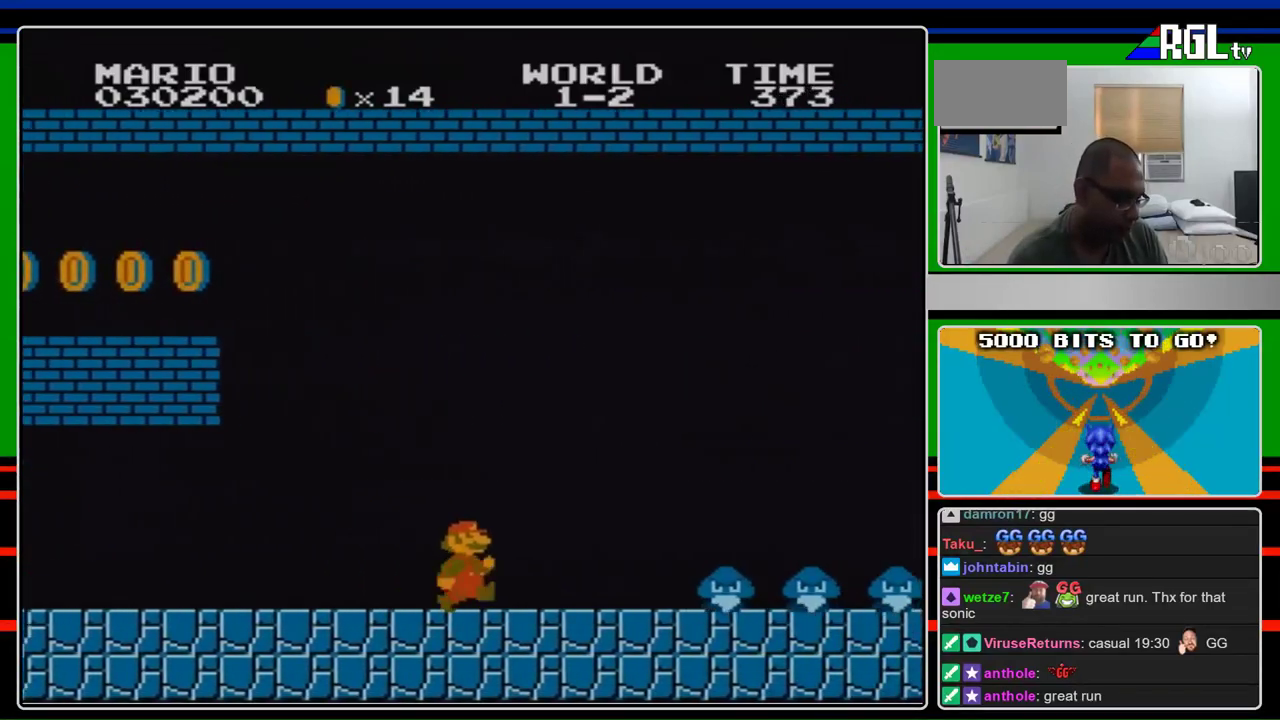
{"buttons": ["A", "B", "DPAD_RIGHT"], "events": [[500, "A", "down"]]}
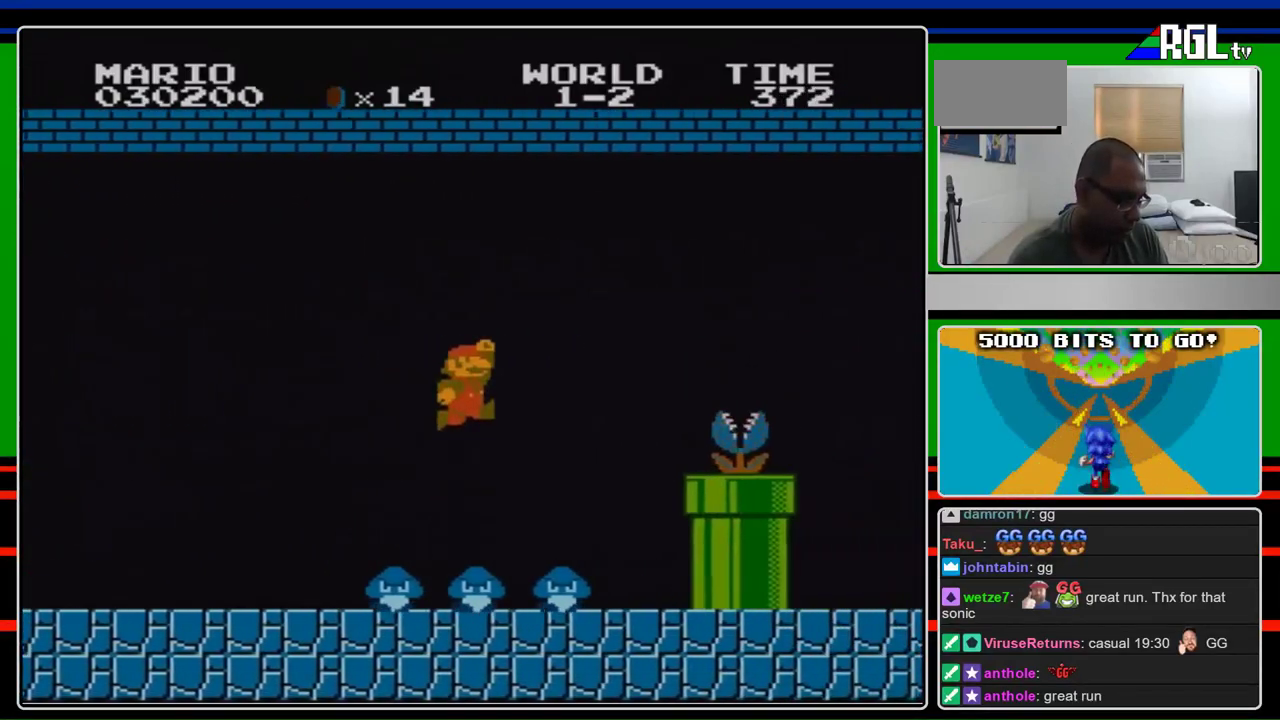
{"buttons": ["B", "DPAD_RIGHT"], "events": [[400, "A", "up"]]}
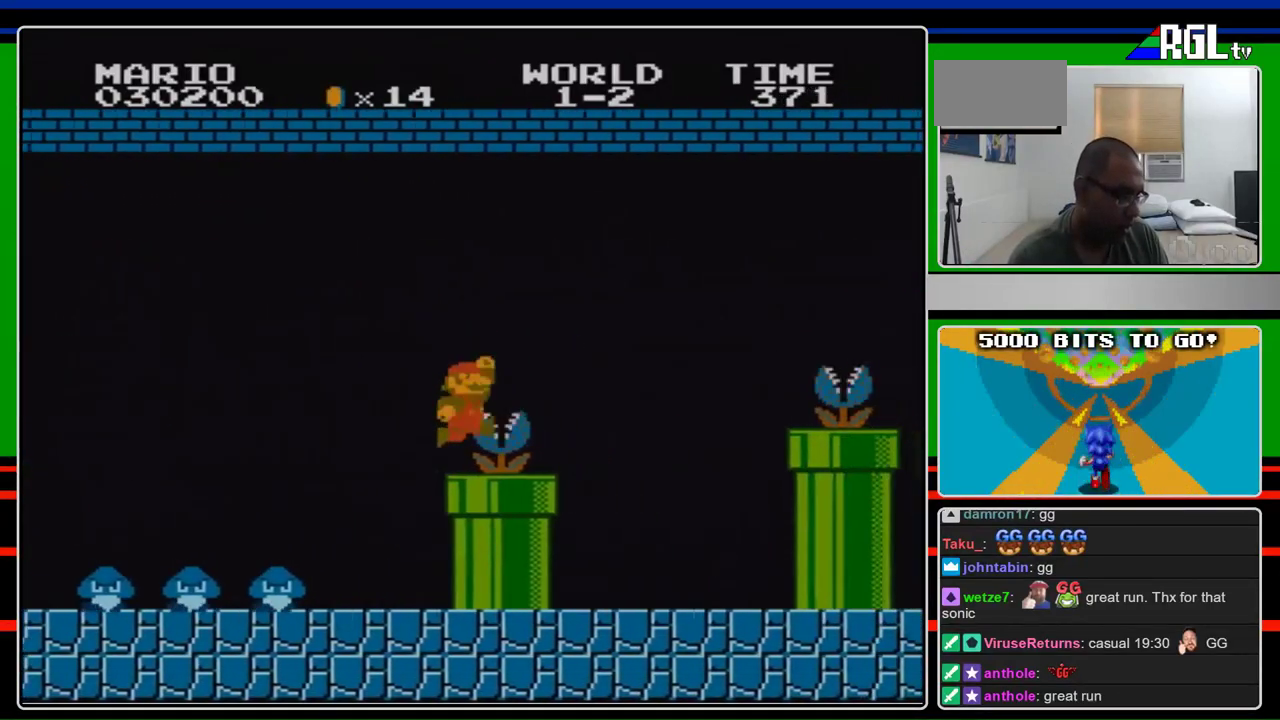
{"buttons": ["A", "B", "DPAD_RIGHT"], "events": [[200, "A", "down"]]}
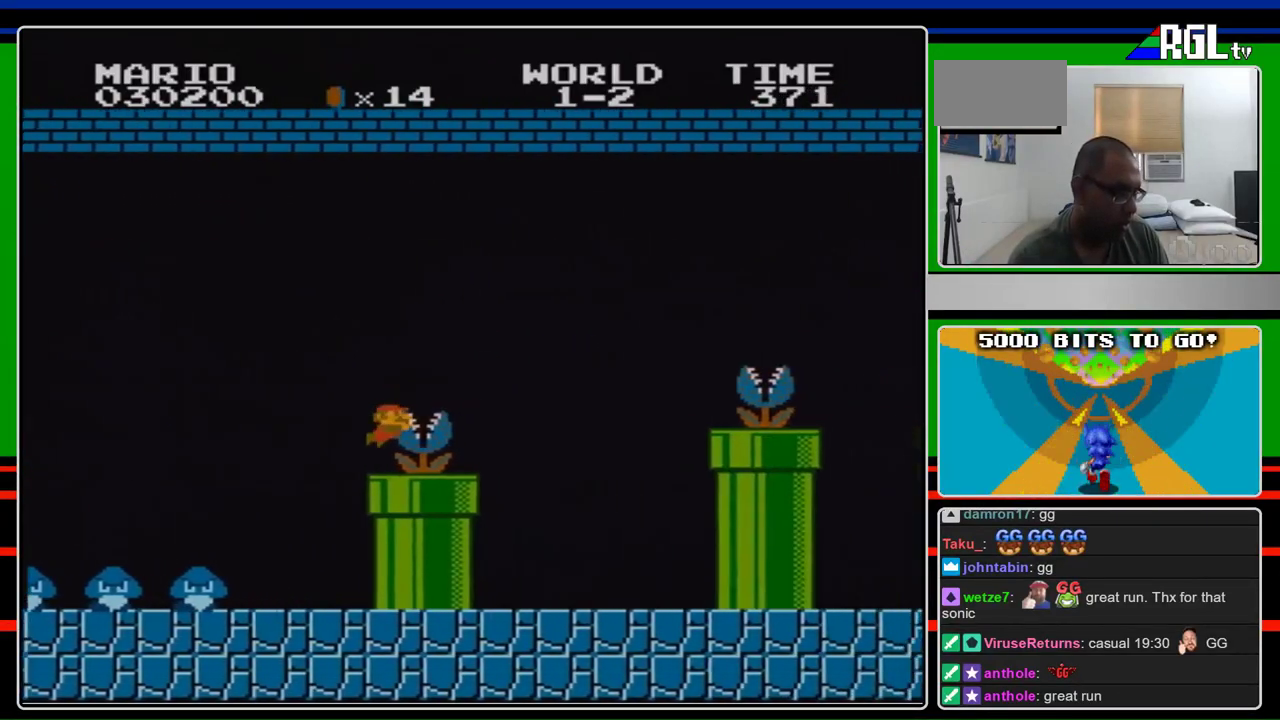
{"buttons": ["B"], "events": [[33, "A", "up"], [133, "DPAD_RIGHT", "up"]]}
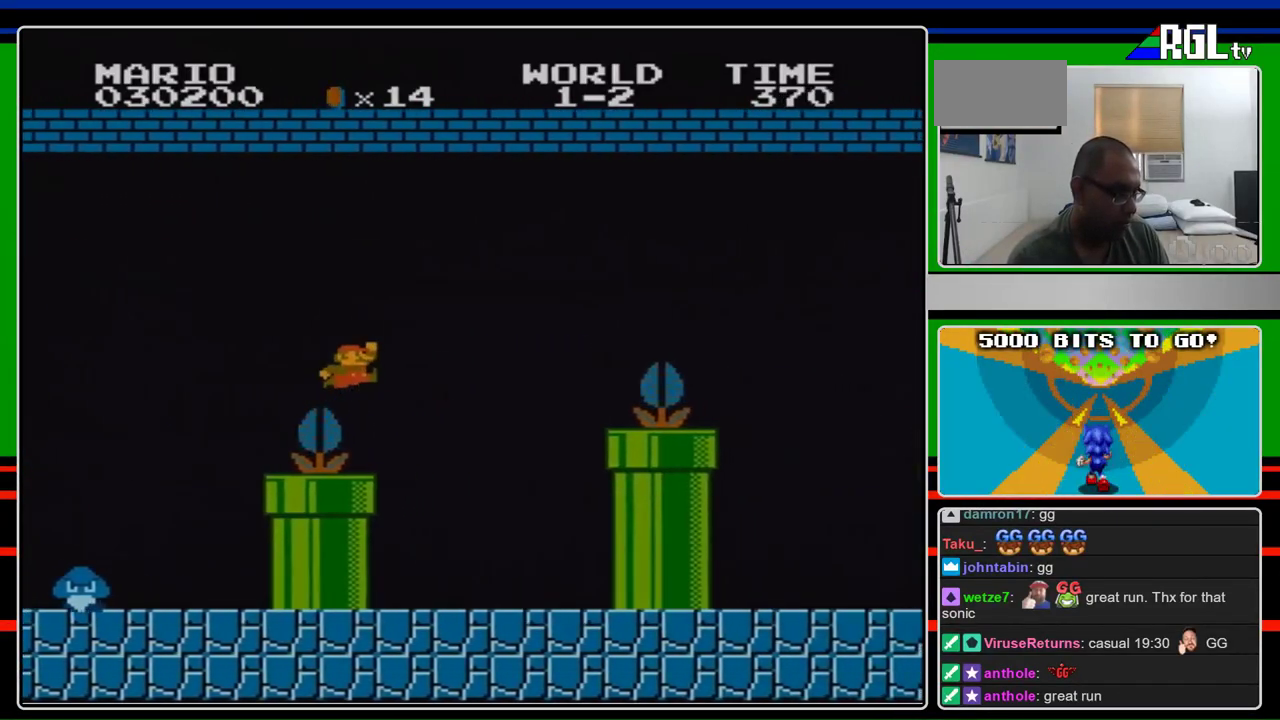
{"buttons": ["B", "DPAD_RIGHT"], "events": [[500, "DPAD_RIGHT", "down"]]}
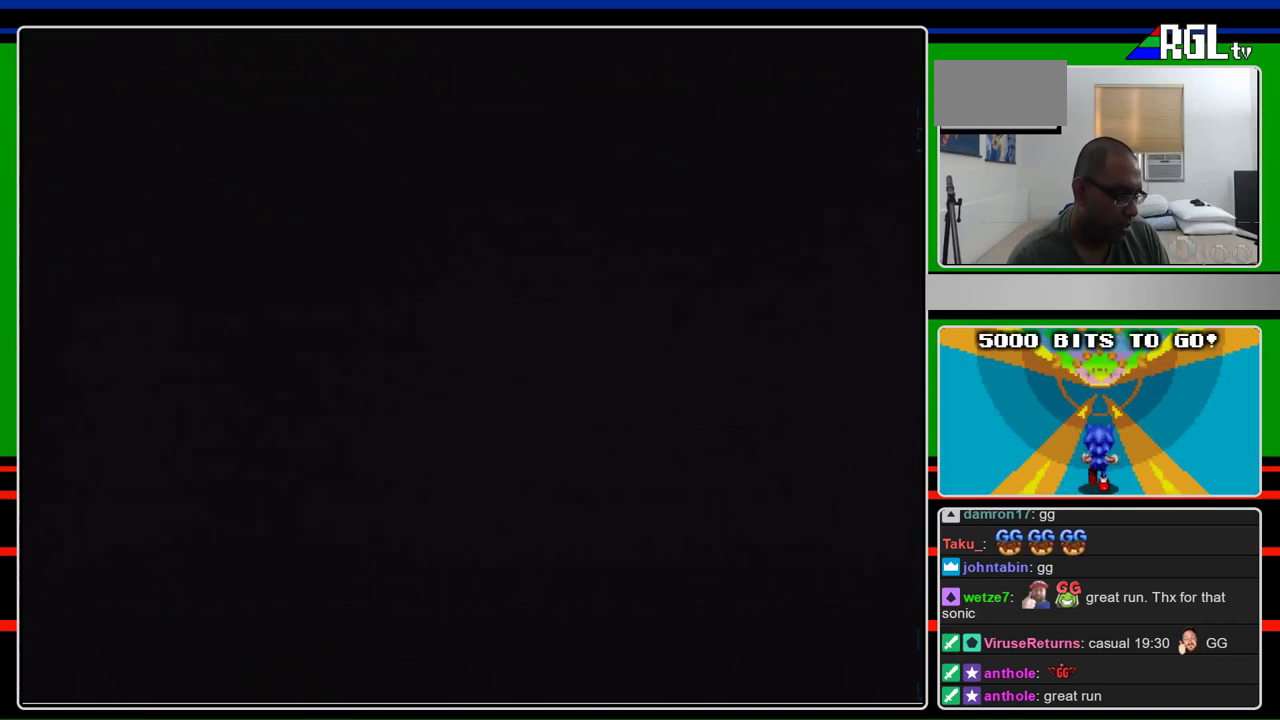
{"buttons": ["B", "DPAD_RIGHT"], "events": []}
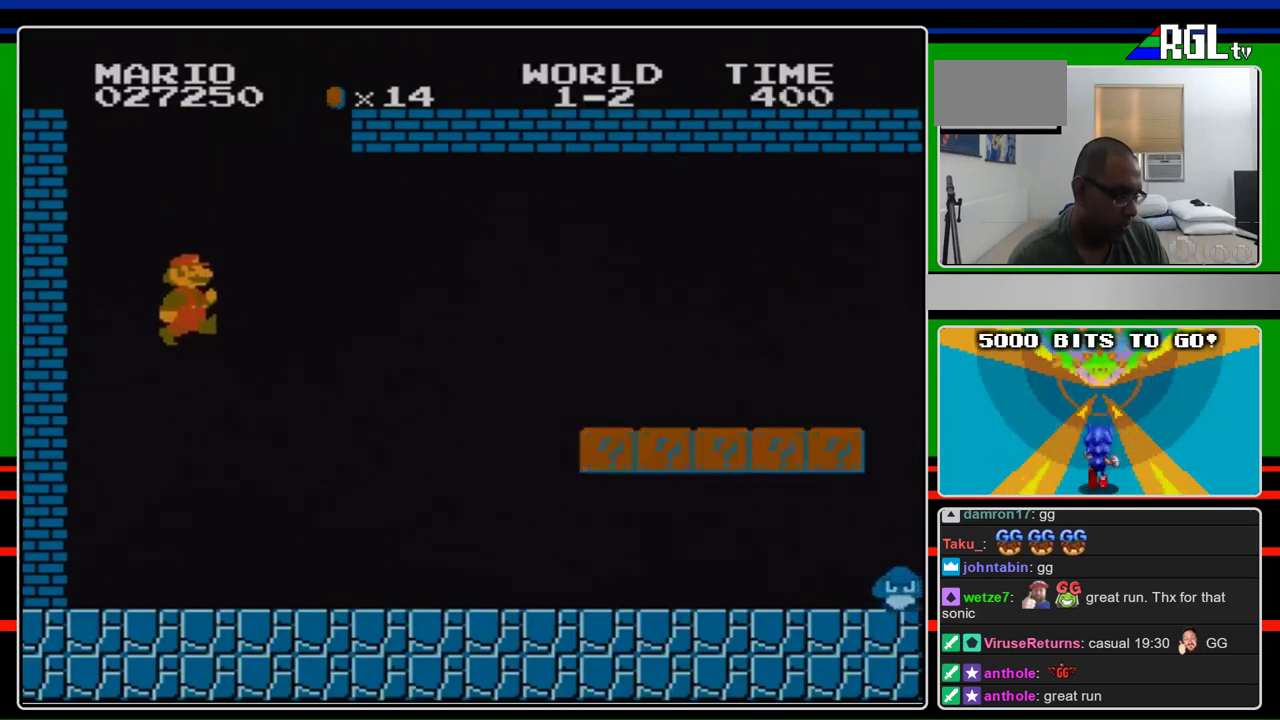
{"buttons": ["B", "DPAD_RIGHT"], "events": []}
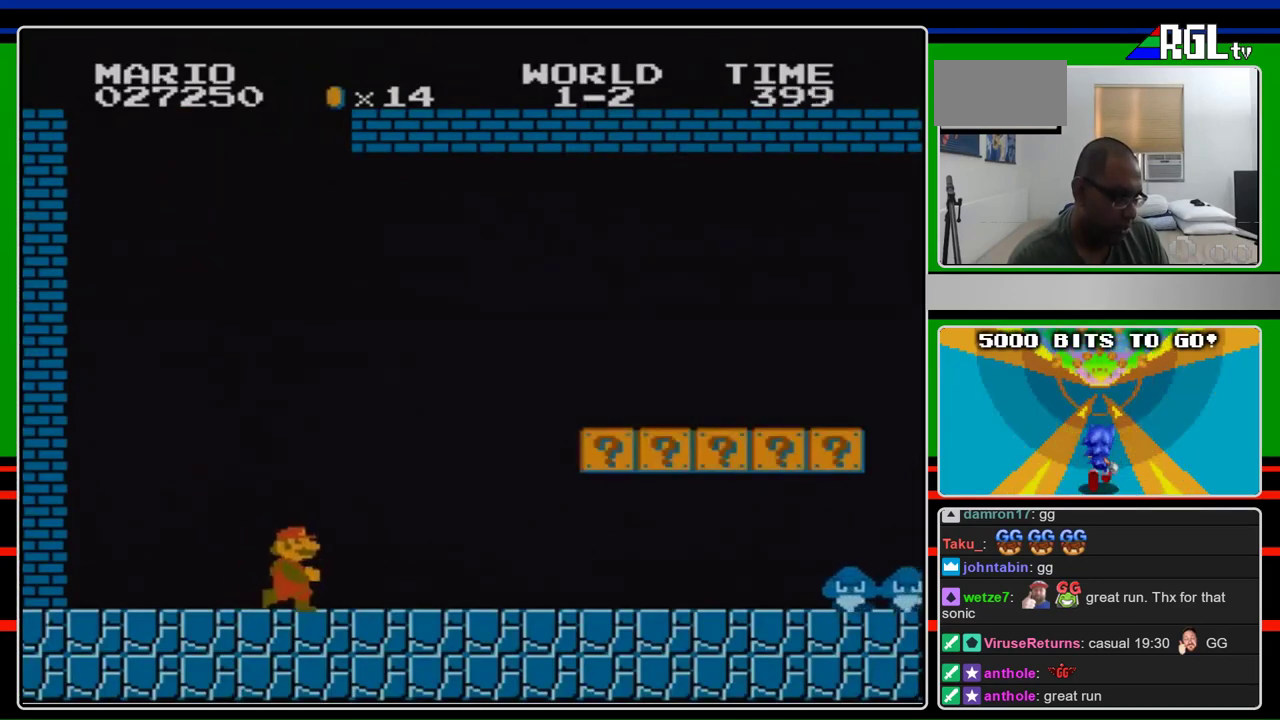
{"buttons": ["A", "B", "DPAD_RIGHT"], "events": [[433, "A", "down"]]}